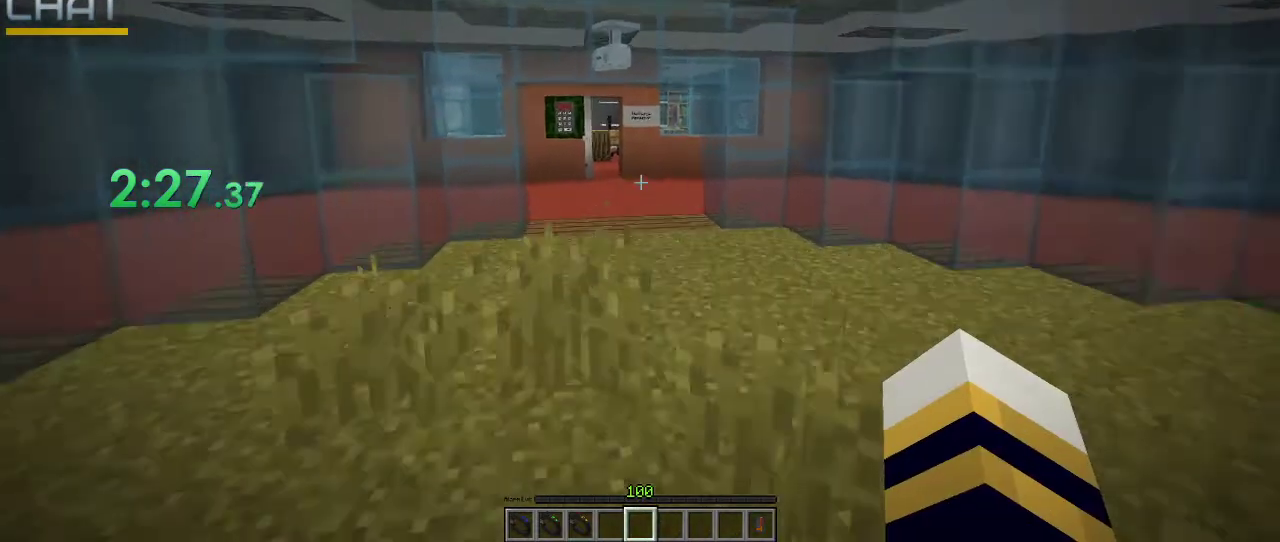
Gameplay with keyboard and mouse; each line is a JSON object with the keys and mouse buttons held at the frame after it. "events" lists presses ("down") and releases ("up") of ".", "/", "0", "1", "2", "3", "4", "5", "6", "7", "8", "9", "a", "alt_l", "alt_r", "b", "backslash", "backspace", "c", "caps_lock", "comma", "ctrl_l", "ctrl_r", "d", "e", "equals", "f", "g", "h", "i", "j", "k", "l", "lbracket", "m", "minus", "n", "o", "p", "q", "quote", "r", "rbracket", "return", "s", "semicolon", "shift_l", "shift_r", "space", "super_l", "super_r", "t", "tab", "tilde", "u", "v", "w", "x", "y", "z", "mouse_left" and "mouse_right" between this image and that frame as [ms after this image, input, new state], when the widget could be followed in between. "mouse_left", "mouse_right" = the "left", "right" buttons of the "mouse" list. No other keys are recorded. Fast repeated clicks can show as one long hold. Not read: mouse_move.
{"keys": [], "mouse": [], "events": [[133, "ctrl_l", "up"], [167, "w", "up"]]}
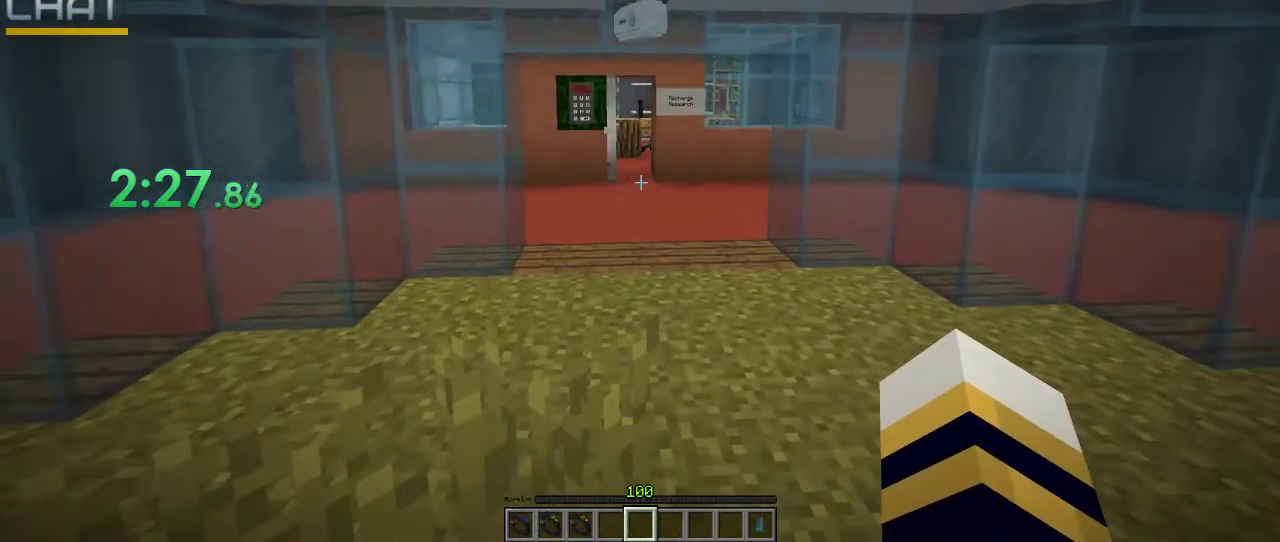
{"keys": [], "mouse": [], "events": []}
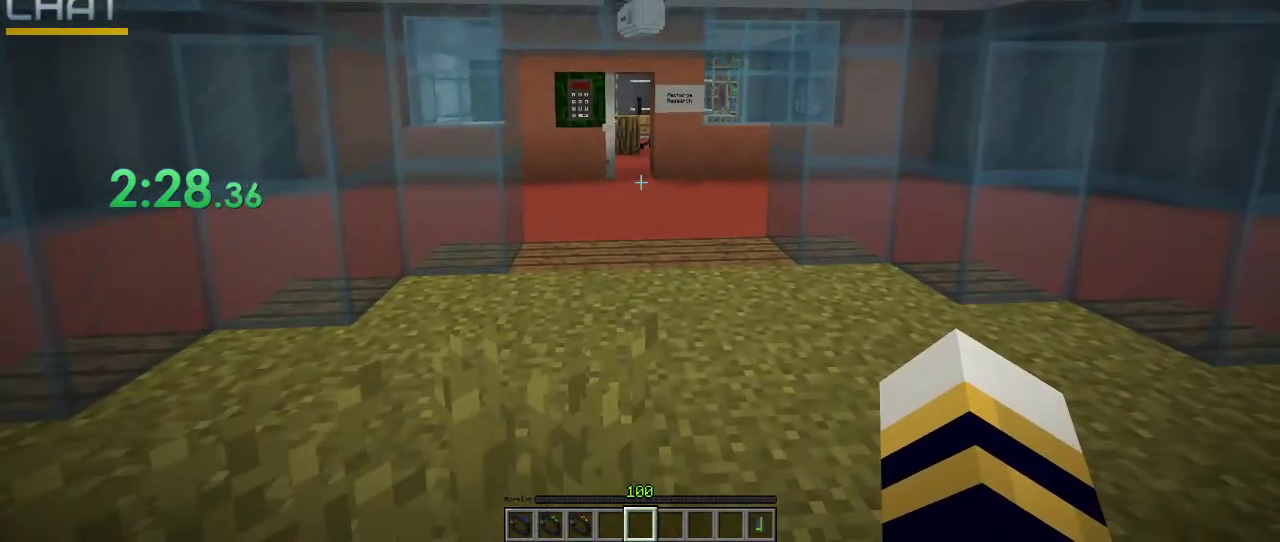
{"keys": [], "mouse": [], "events": []}
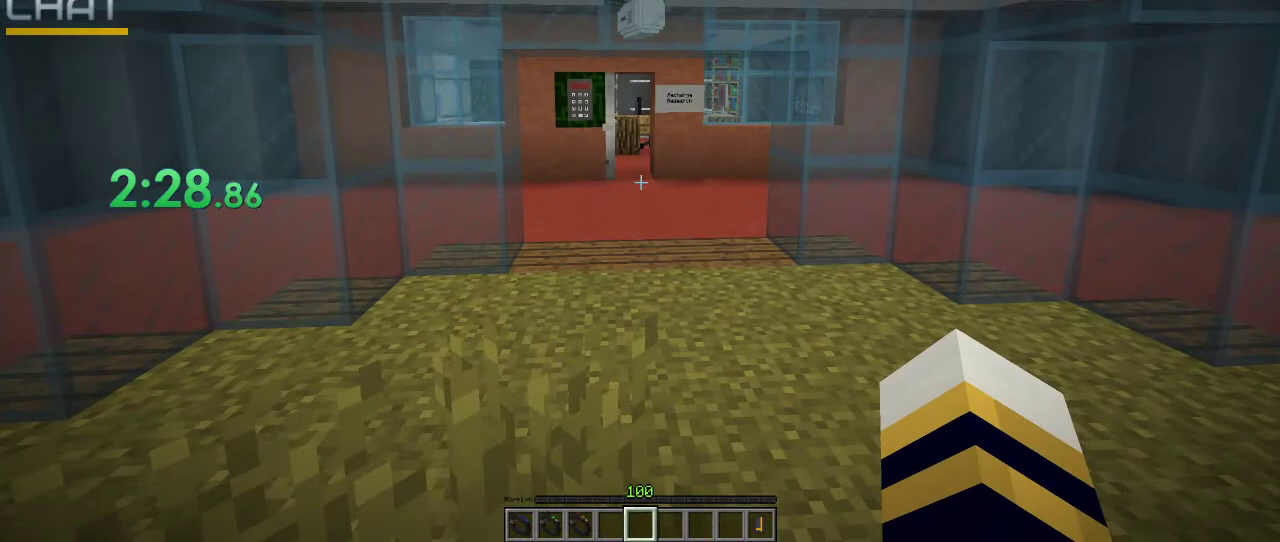
{"keys": ["ctrl_l", "w"], "mouse": [], "events": [[167, "ctrl_l", "down"], [267, "w", "down"]]}
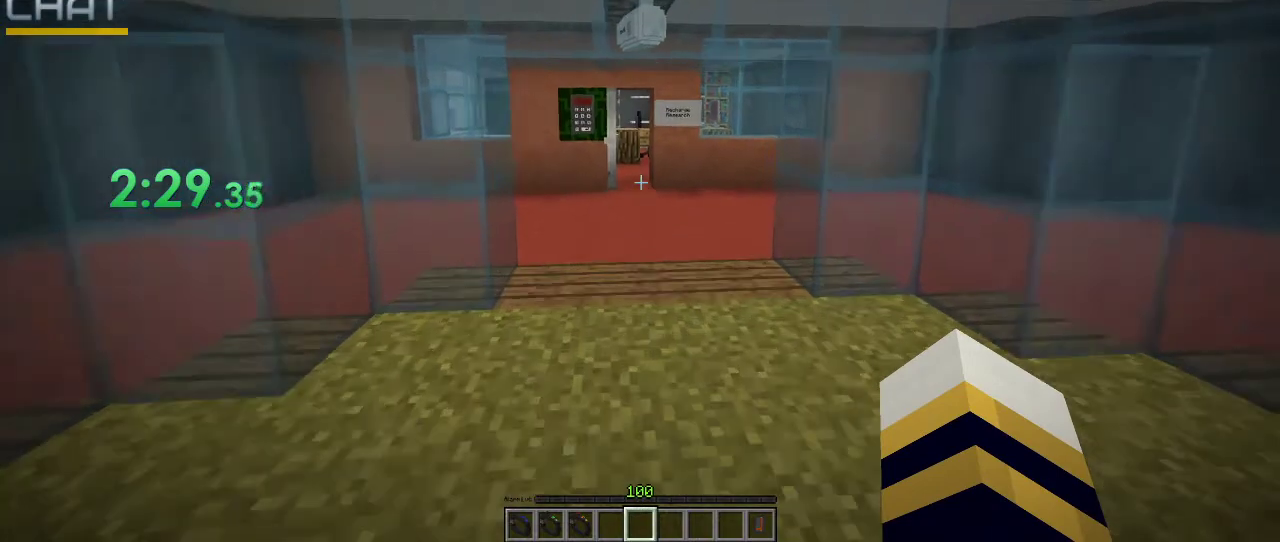
{"keys": ["ctrl_l", "w"], "mouse": [], "events": []}
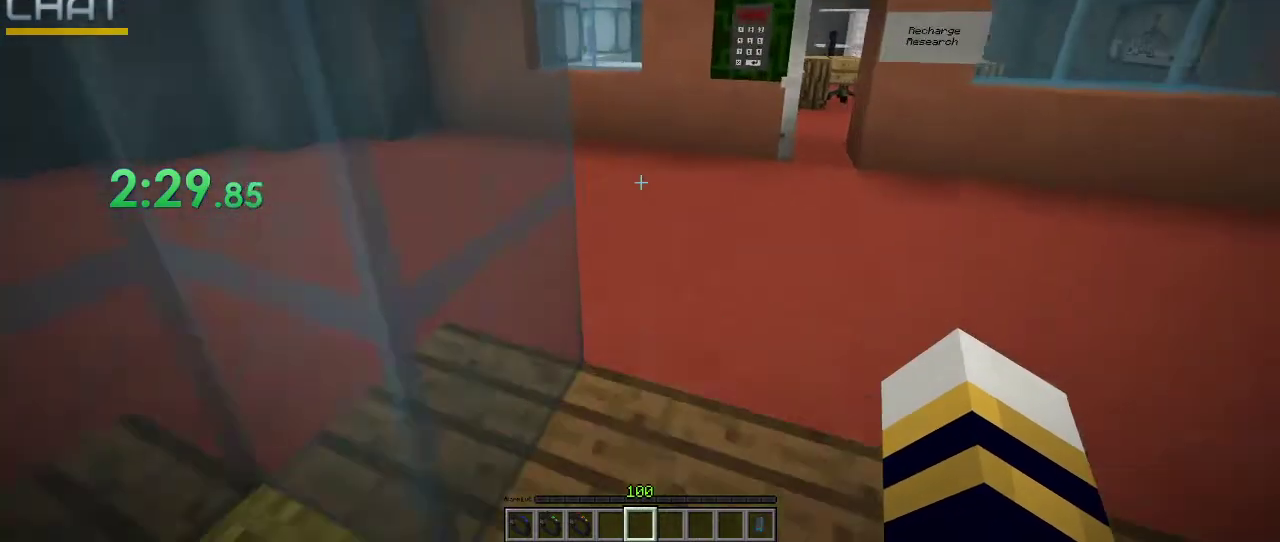
{"keys": ["ctrl_l", "w"], "mouse": [], "events": []}
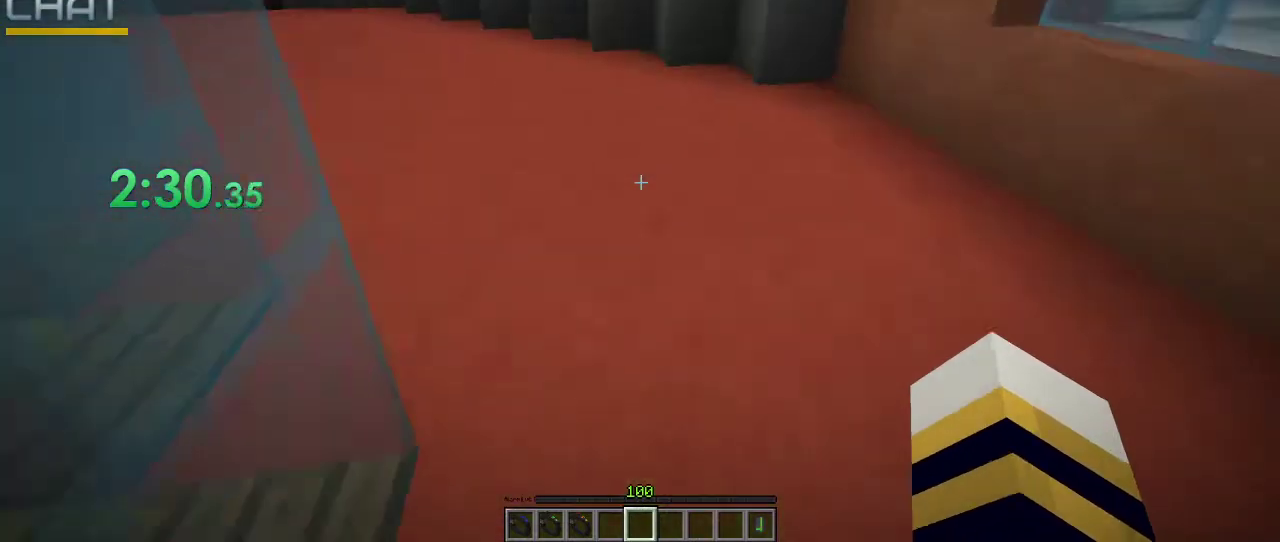
{"keys": ["ctrl_l", "w"], "mouse": [], "events": [[267, "ctrl_l", "up"], [400, "ctrl_l", "down"]]}
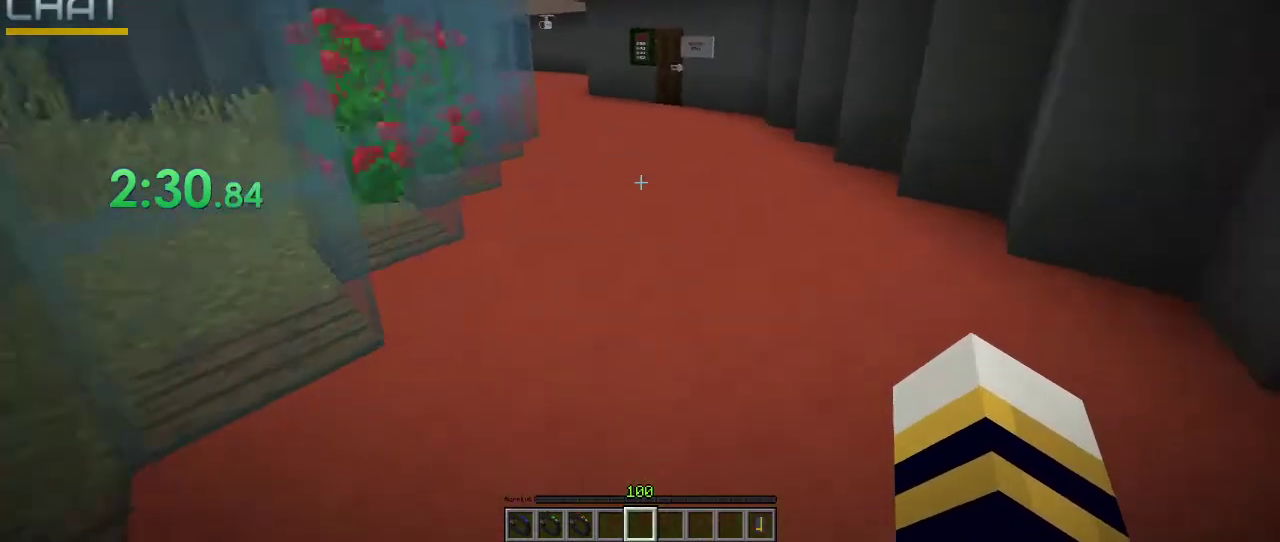
{"keys": ["ctrl_l", "w"], "mouse": [], "events": [[33, "space", "down"], [233, "space", "up"]]}
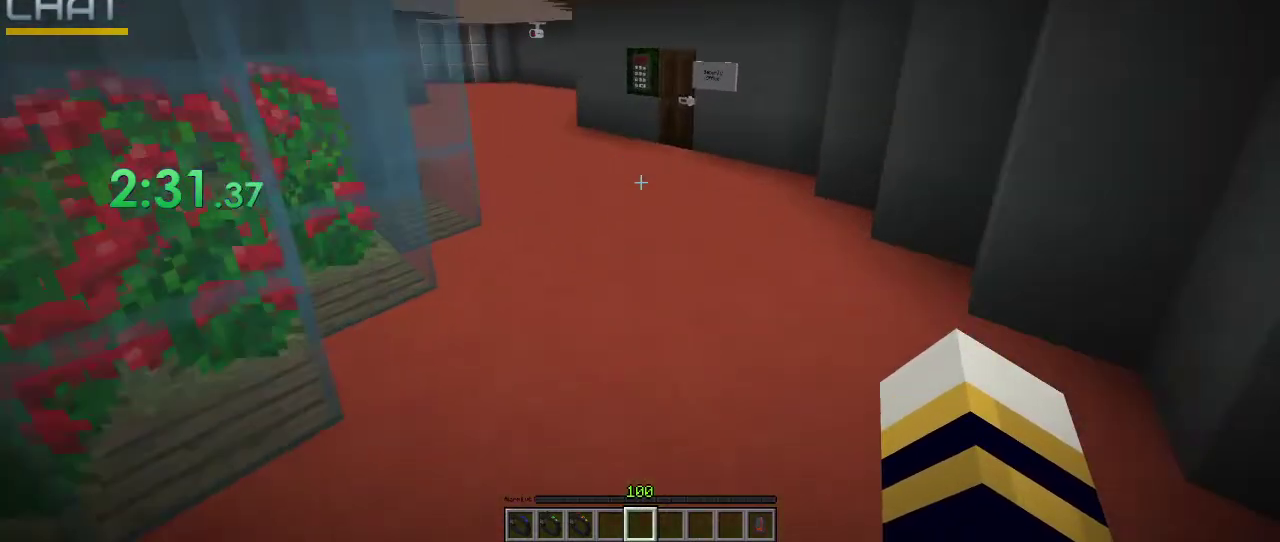
{"keys": ["ctrl_l", "w"], "mouse": [], "events": []}
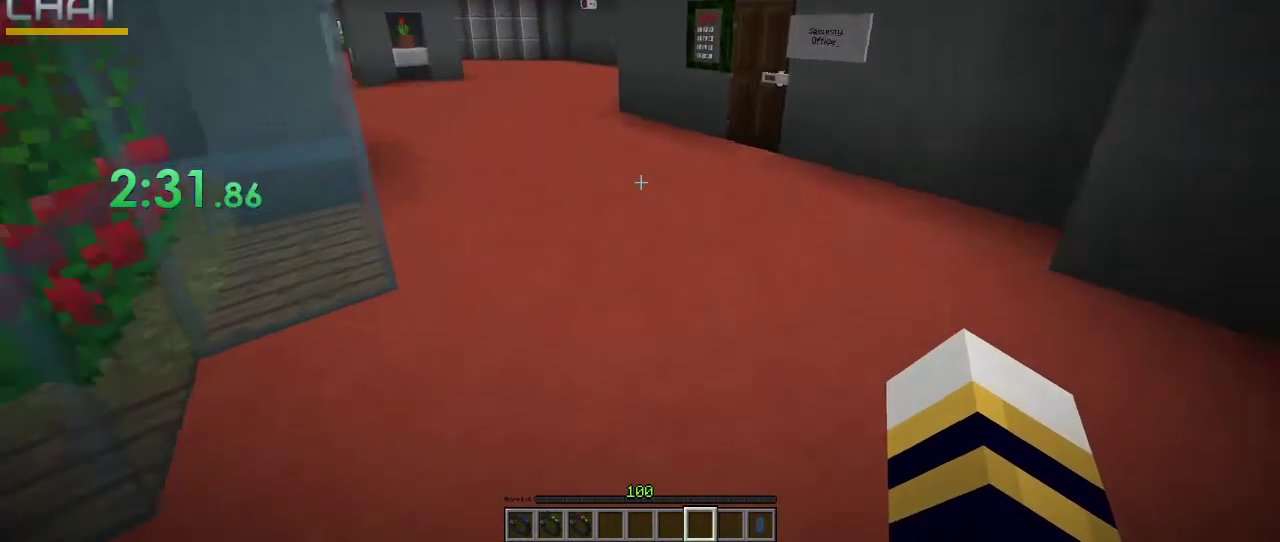
{"keys": ["ctrl_l", "space", "w"], "mouse": [], "events": [[500, "space", "down"]]}
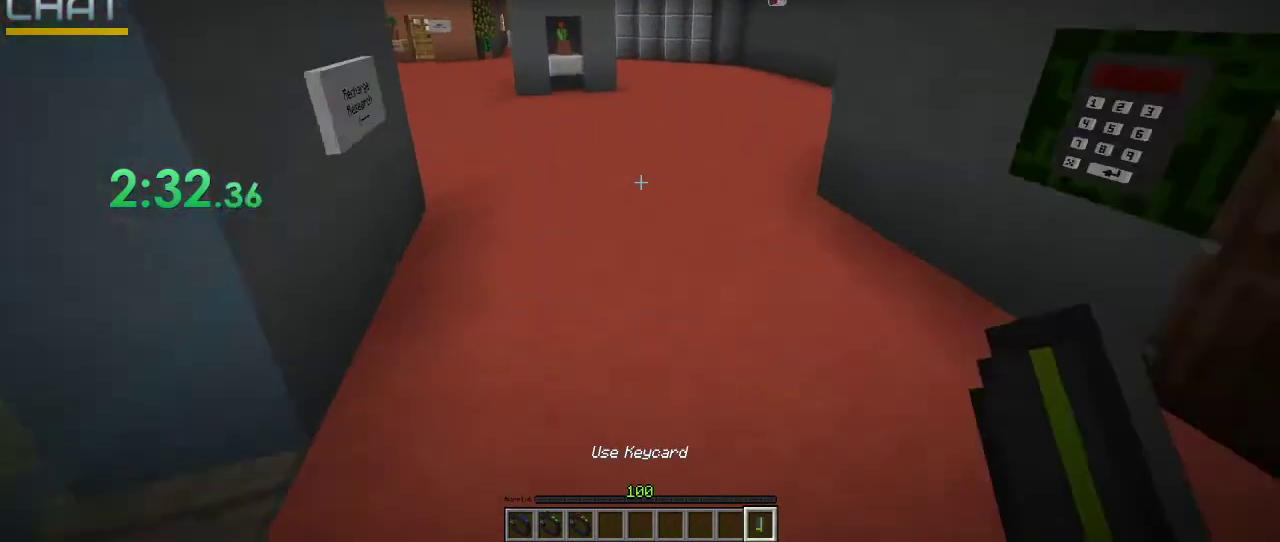
{"keys": ["ctrl_l", "w"], "mouse": [], "events": [[200, "space", "up"]]}
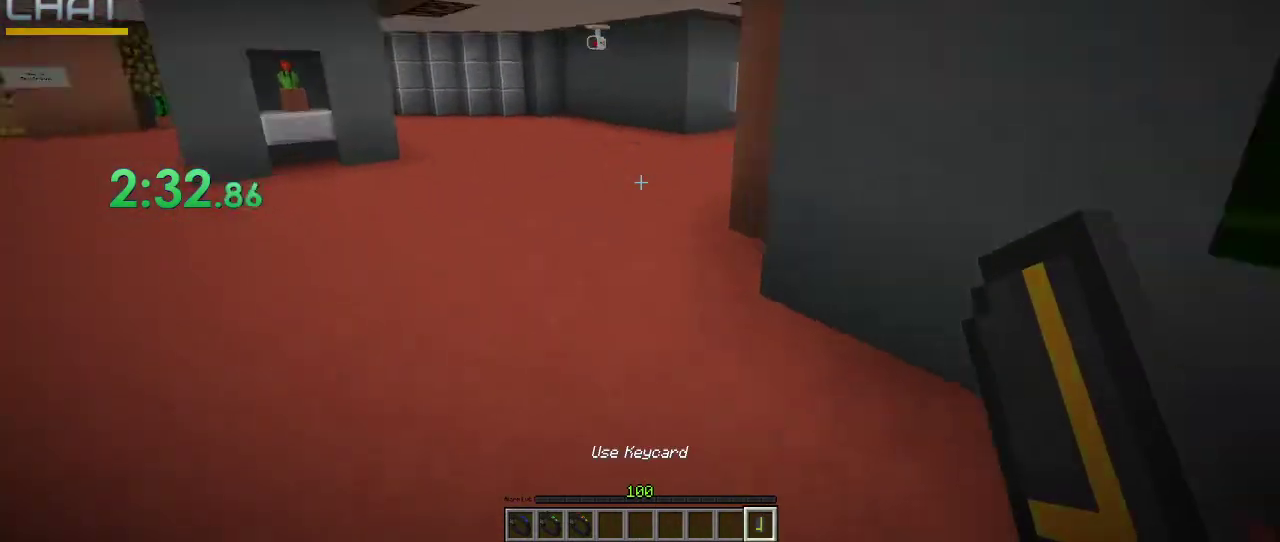
{"keys": ["ctrl_l", "w"], "mouse": [], "events": [[100, "space", "down"], [333, "space", "up"]]}
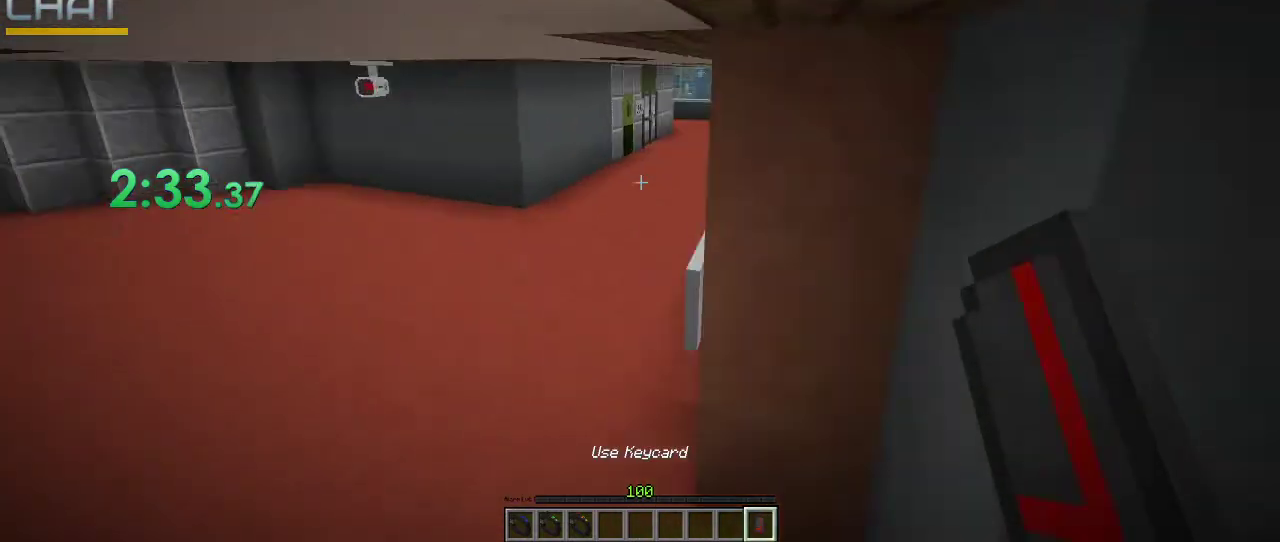
{"keys": ["ctrl_l", "w"], "mouse": [], "events": [[133, "space", "down"], [400, "space", "up"]]}
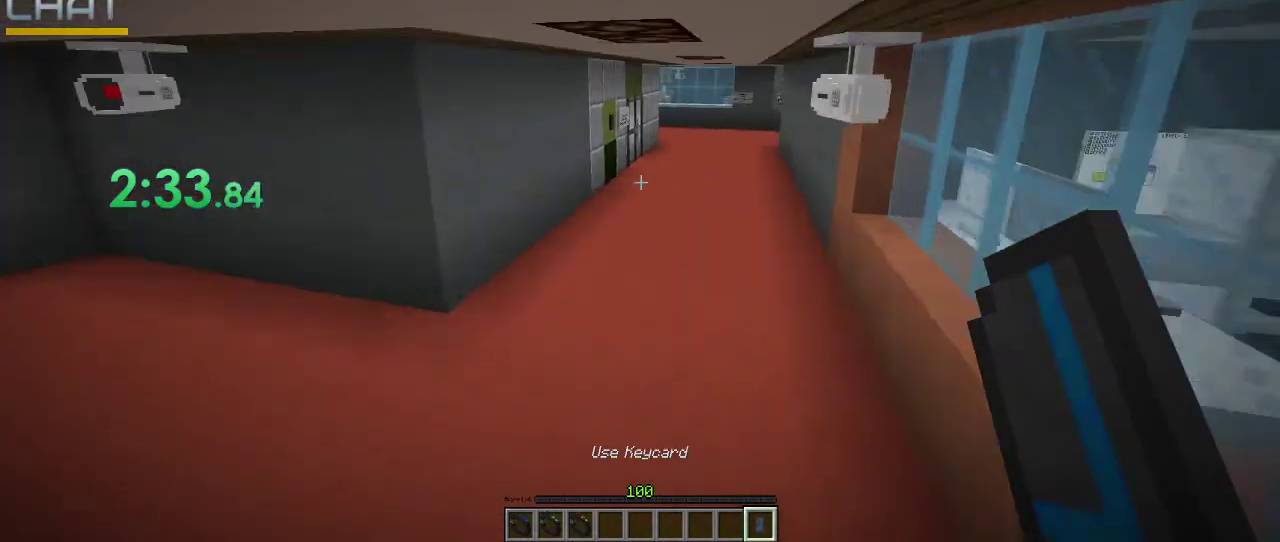
{"keys": ["ctrl_l", "w"], "mouse": [], "events": []}
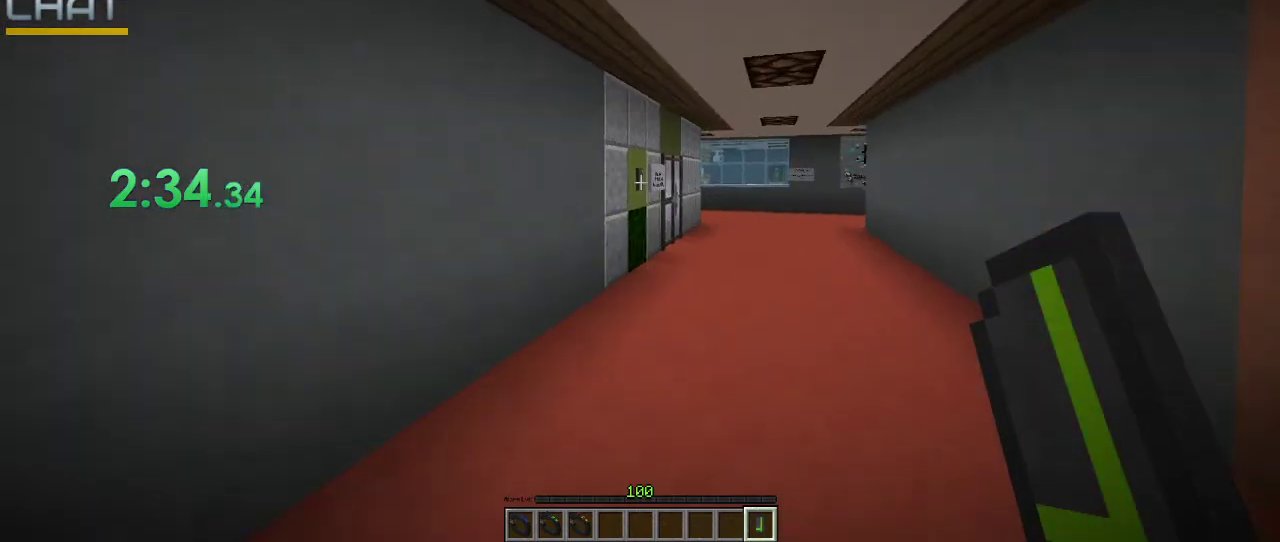
{"keys": ["ctrl_l", "w"], "mouse": ["right"], "events": [[233, "mouse_right", "down"]]}
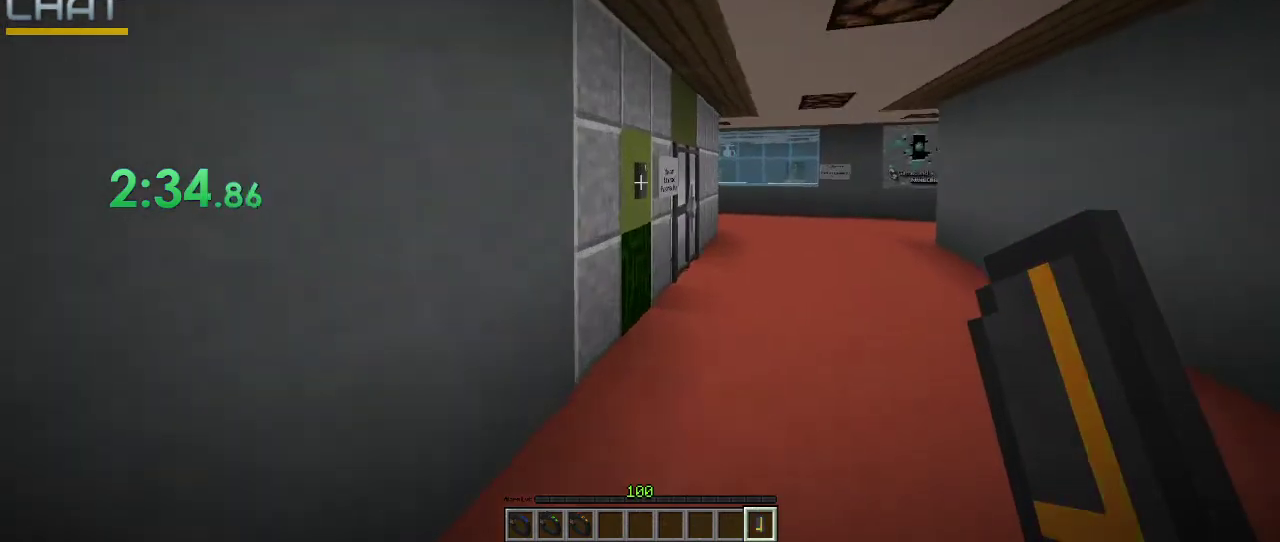
{"keys": ["ctrl_l", "w"], "mouse": ["right"], "events": []}
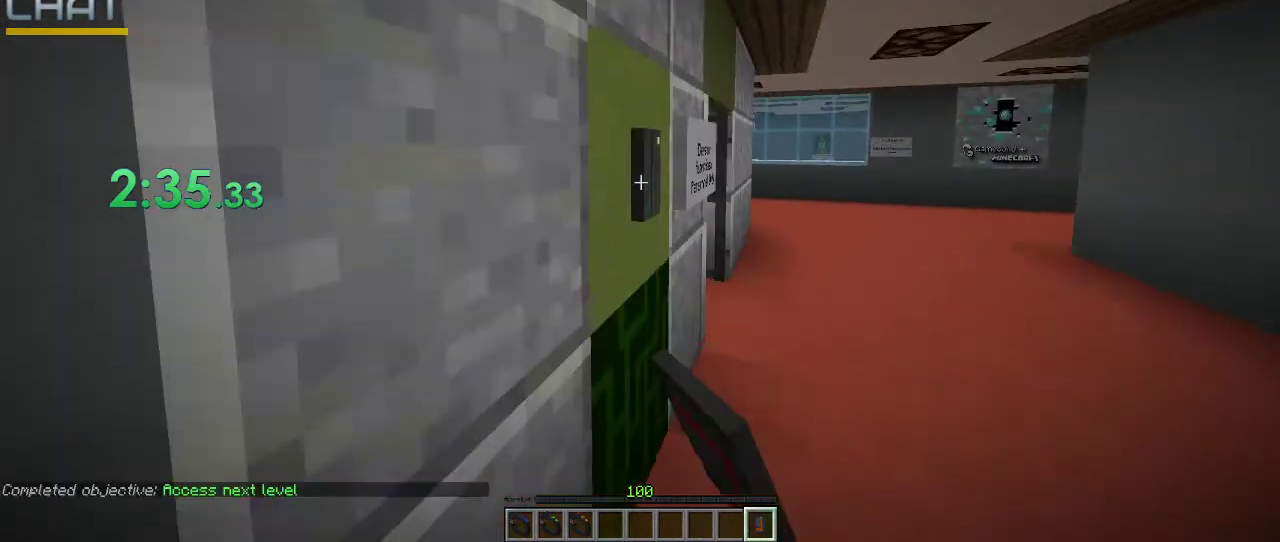
{"keys": ["ctrl_l", "space", "w"], "mouse": [], "events": [[267, "mouse_right", "up"], [367, "space", "down"]]}
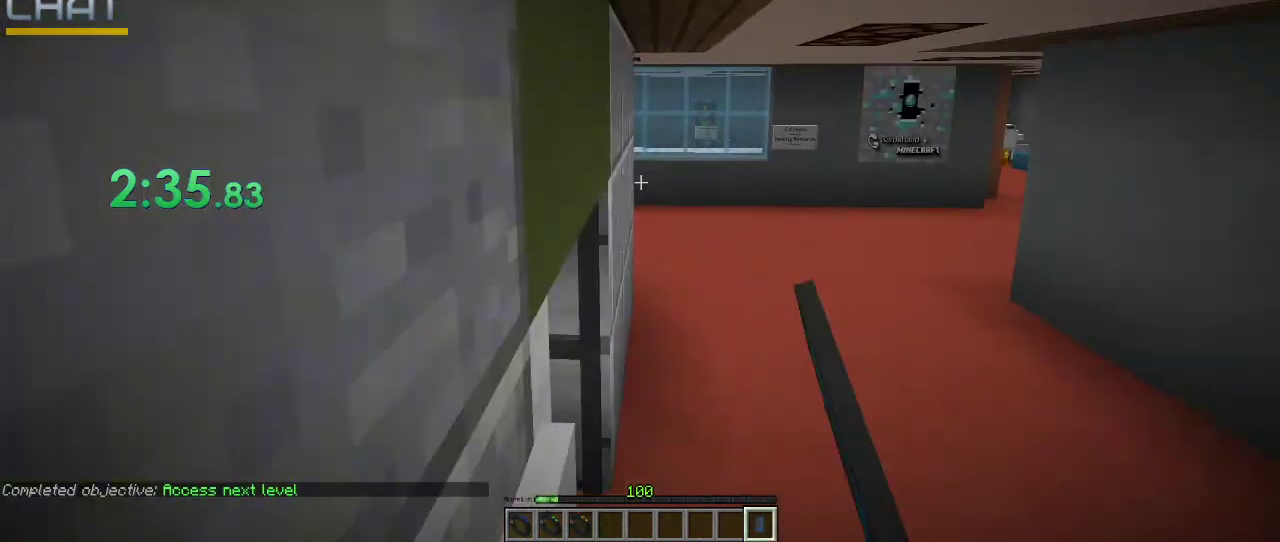
{"keys": ["ctrl_l", "space", "w"], "mouse": [], "events": []}
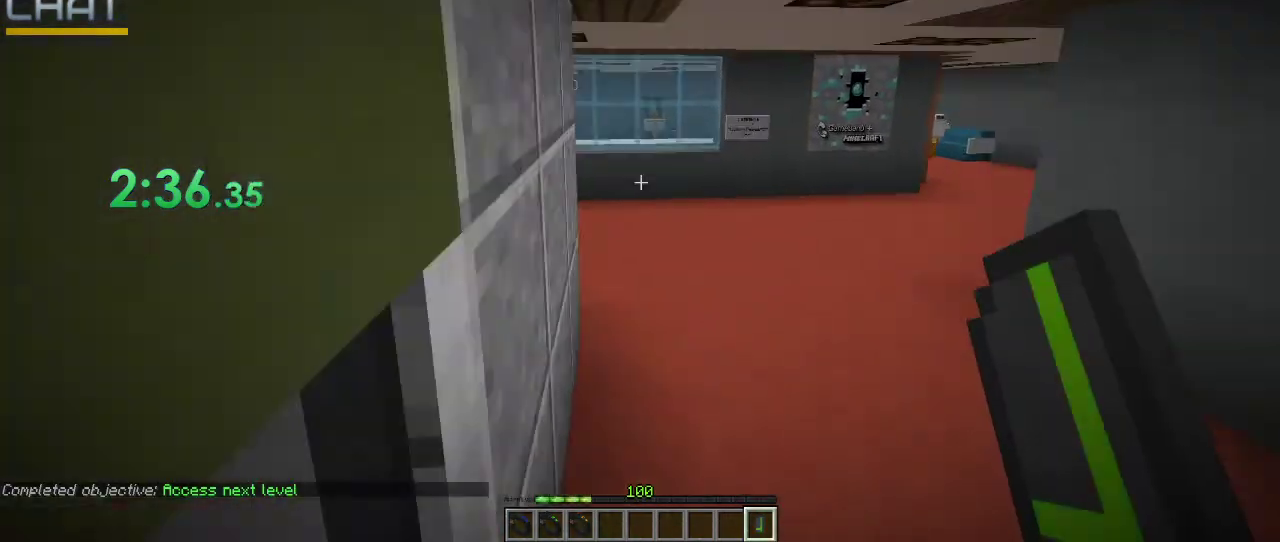
{"keys": ["ctrl_l", "w"], "mouse": [], "events": [[267, "space", "up"]]}
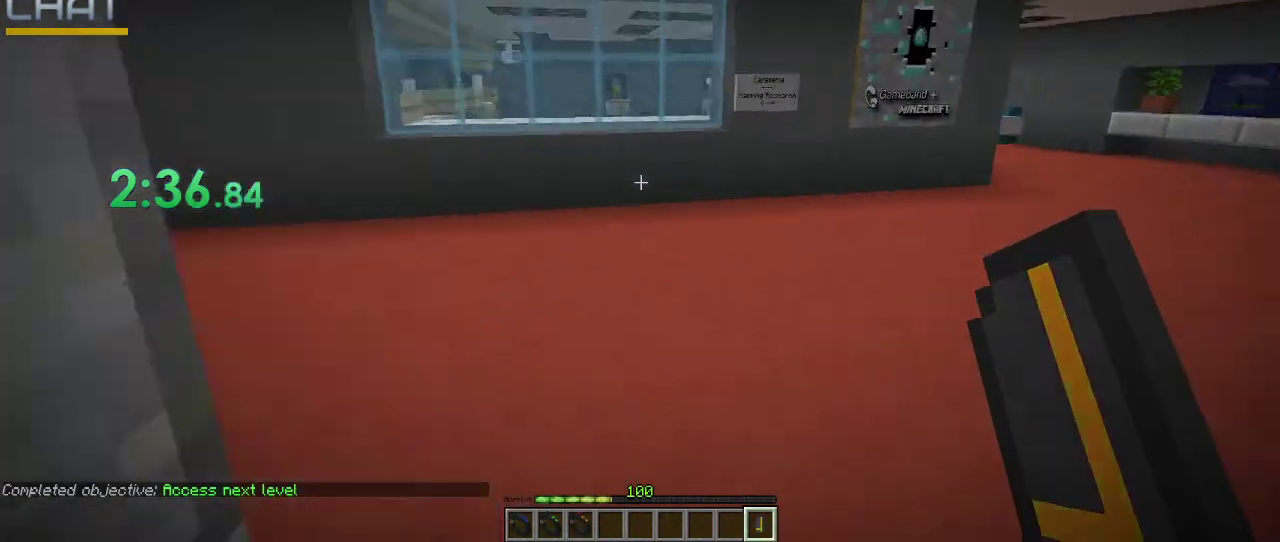
{"keys": ["w"], "mouse": [], "events": [[500, "ctrl_l", "up"]]}
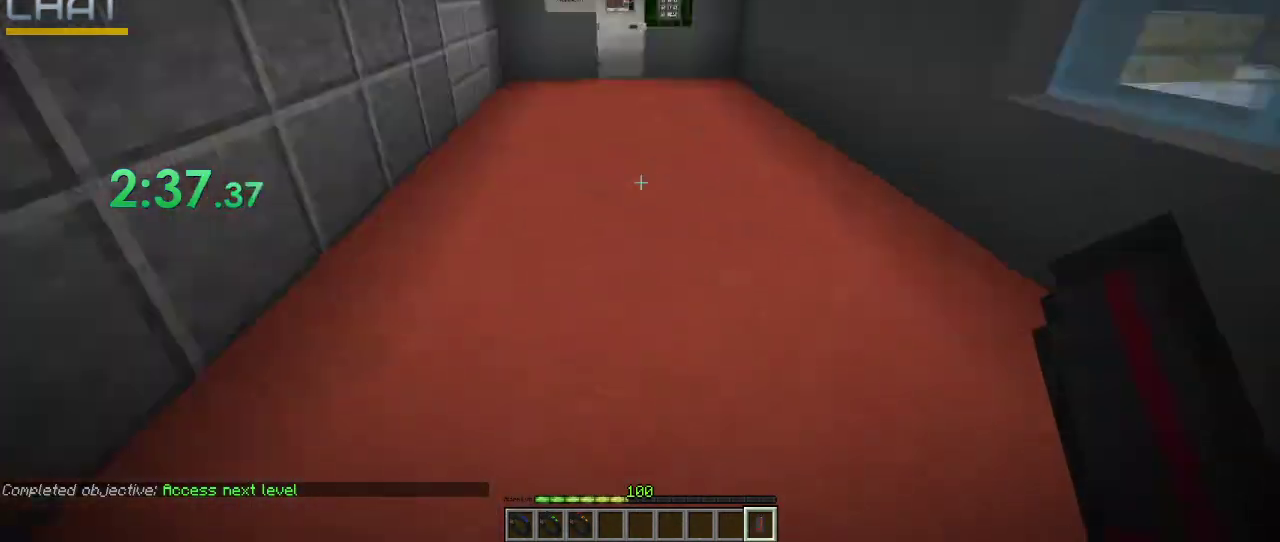
{"keys": ["w"], "mouse": [], "events": []}
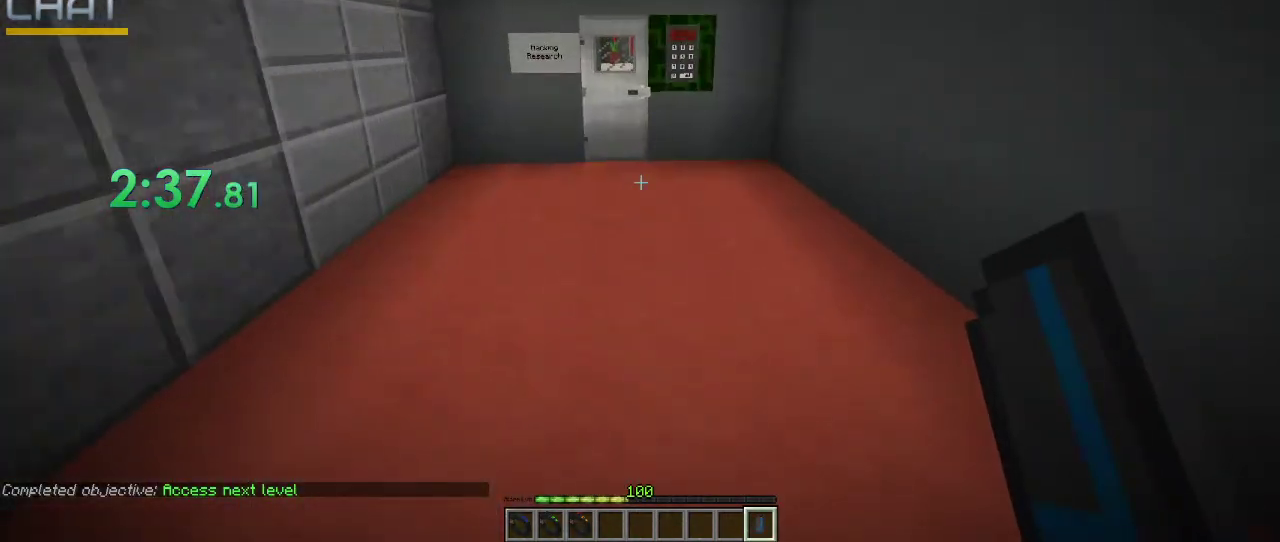
{"keys": ["w"], "mouse": [], "events": []}
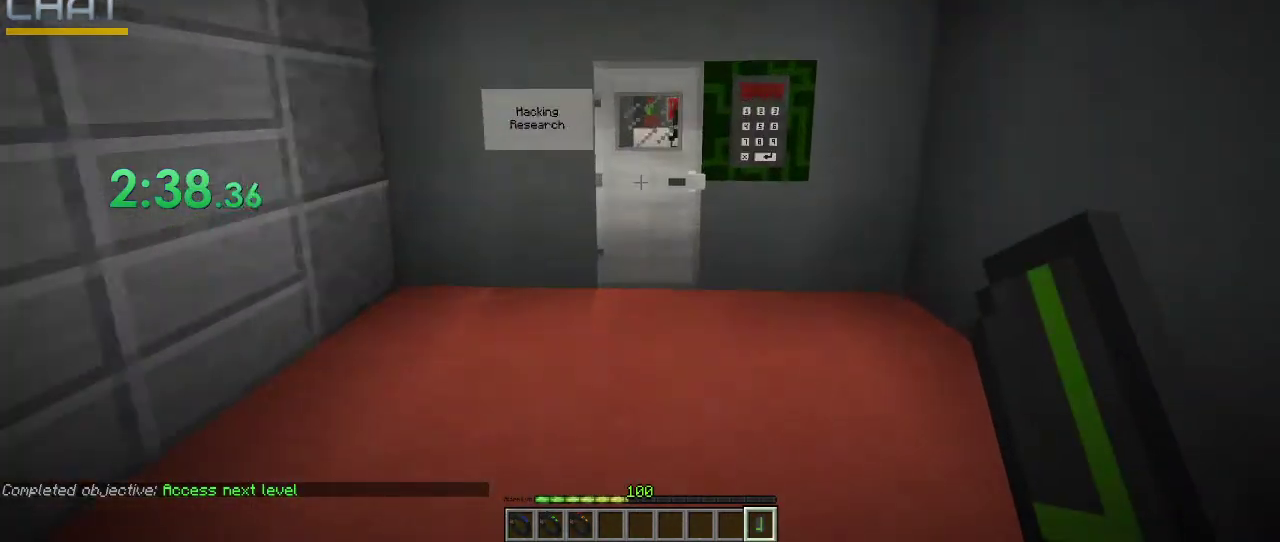
{"keys": [], "mouse": ["left"], "events": [[67, "mouse_left", "down"], [200, "mouse_left", "up"], [267, "mouse_left", "down"], [367, "mouse_left", "up"], [367, "w", "up"], [467, "mouse_left", "down"]]}
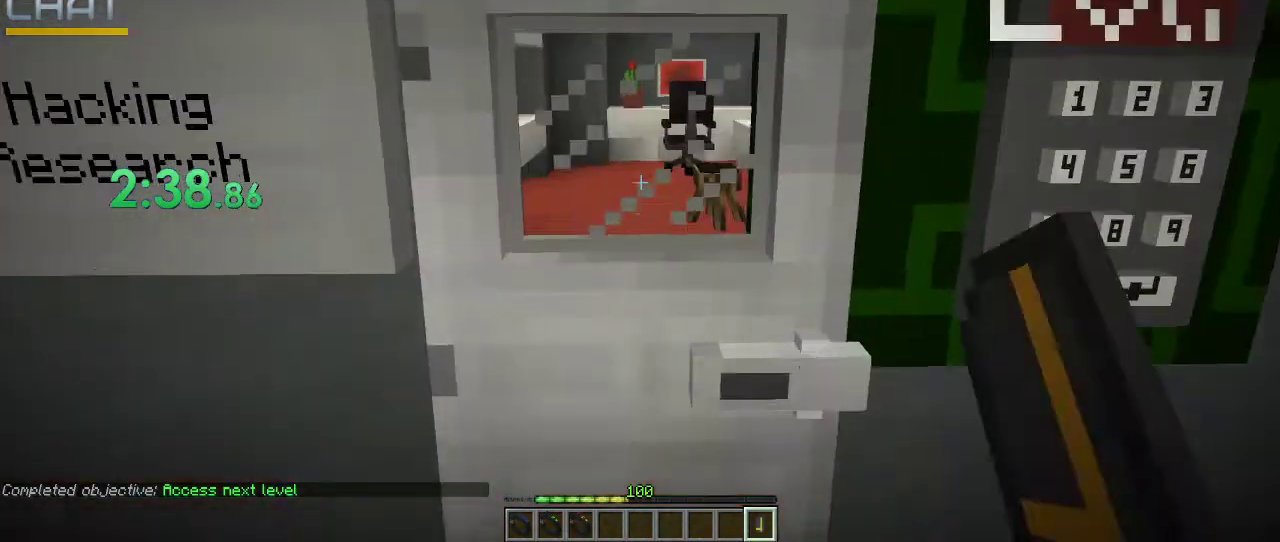
{"keys": [], "mouse": ["left"], "events": [[67, "mouse_left", "up"], [100, "mouse_left", "down"], [167, "mouse_left", "up"], [167, "space", "down"], [267, "space", "up"], [300, "mouse_left", "down"], [367, "mouse_left", "up"], [500, "mouse_left", "down"]]}
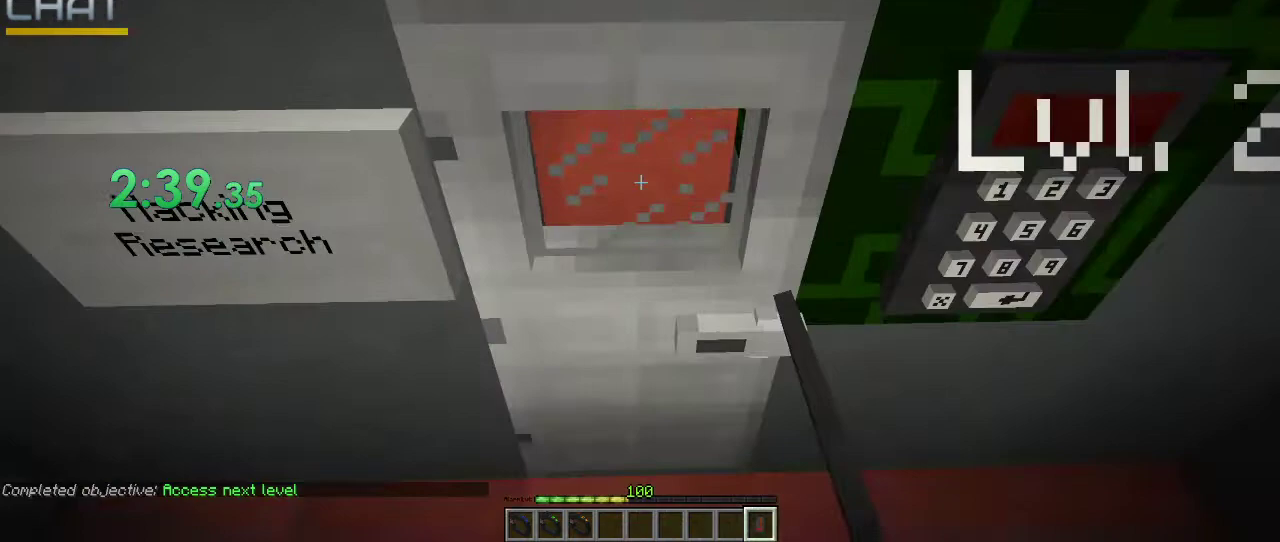
{"keys": [], "mouse": [], "events": [[67, "mouse_left", "up"], [133, "mouse_left", "down"], [300, "mouse_left", "up"], [367, "mouse_left", "down"], [367, "w", "down"], [500, "mouse_left", "up"], [500, "w", "up"]]}
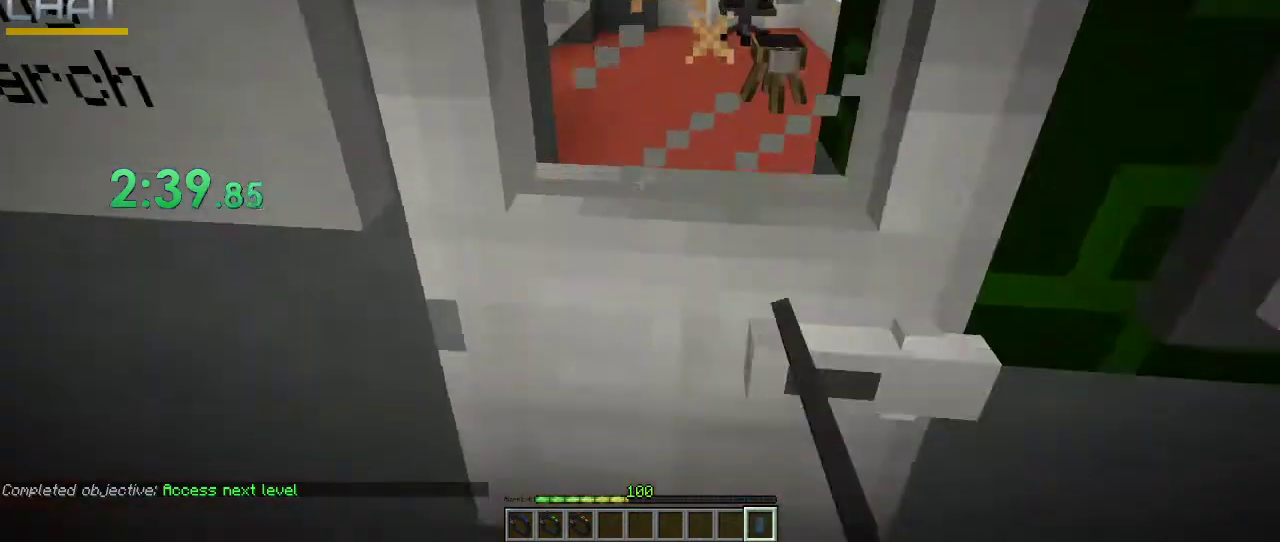
{"keys": [], "mouse": ["left"], "events": [[67, "mouse_left", "down"], [133, "mouse_left", "up"], [233, "mouse_left", "down"], [333, "mouse_left", "up"], [433, "mouse_left", "down"]]}
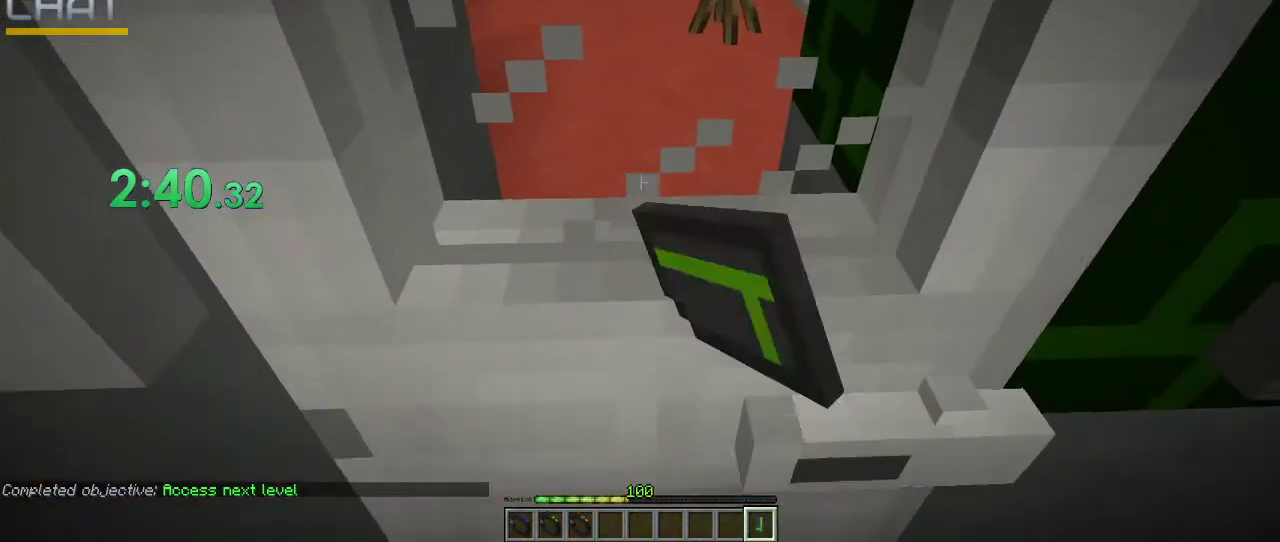
{"keys": [], "mouse": [], "events": [[33, "mouse_left", "up"], [100, "mouse_left", "down"], [133, "mouse_left", "up"], [200, "mouse_left", "down"], [500, "mouse_left", "up"]]}
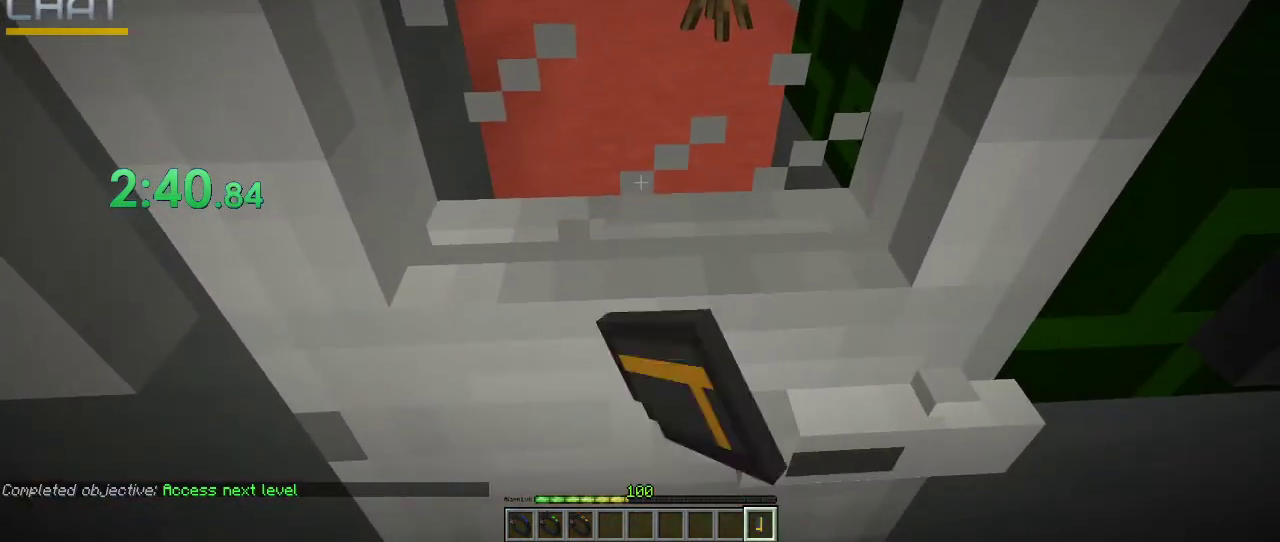
{"keys": [], "mouse": ["left"], "events": [[33, "mouse_left", "down"], [133, "mouse_left", "up"], [200, "mouse_left", "down"], [300, "mouse_left", "up"], [367, "mouse_left", "down"], [433, "mouse_left", "up"], [467, "mouse_left", "down"]]}